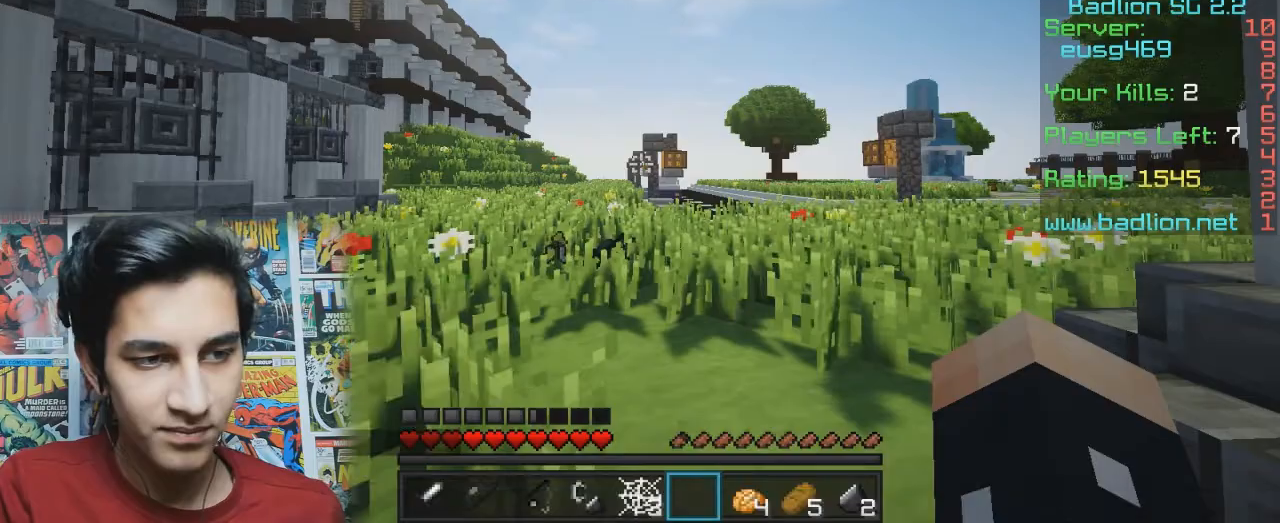
Gameplay with keyboard and mouse; each line is a JSON object with the keys and mouse buttons held at the frame after it. "events" lists presses ("down") and releases ("up") of "a", "d", "s", "w", "mouse_left" and "mouse_right" between this image and that frame as [ms after this image, input, new state], when the widget could be followed in between. "mouse_left", "mouse_right" = the "left", "right" buttons of the "mouse" list. No other keys are recorded. Fast repeated clicks can show as one long hold. Mouse movement is not recorded.
{"keys": ["w"], "mouse": [], "events": []}
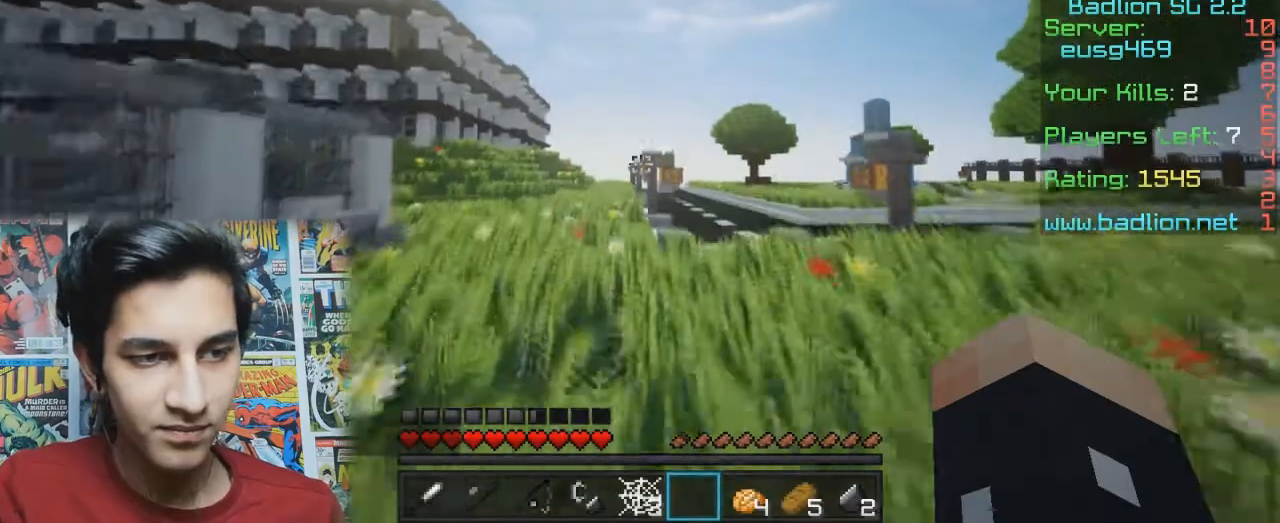
{"keys": ["w"], "mouse": [], "events": []}
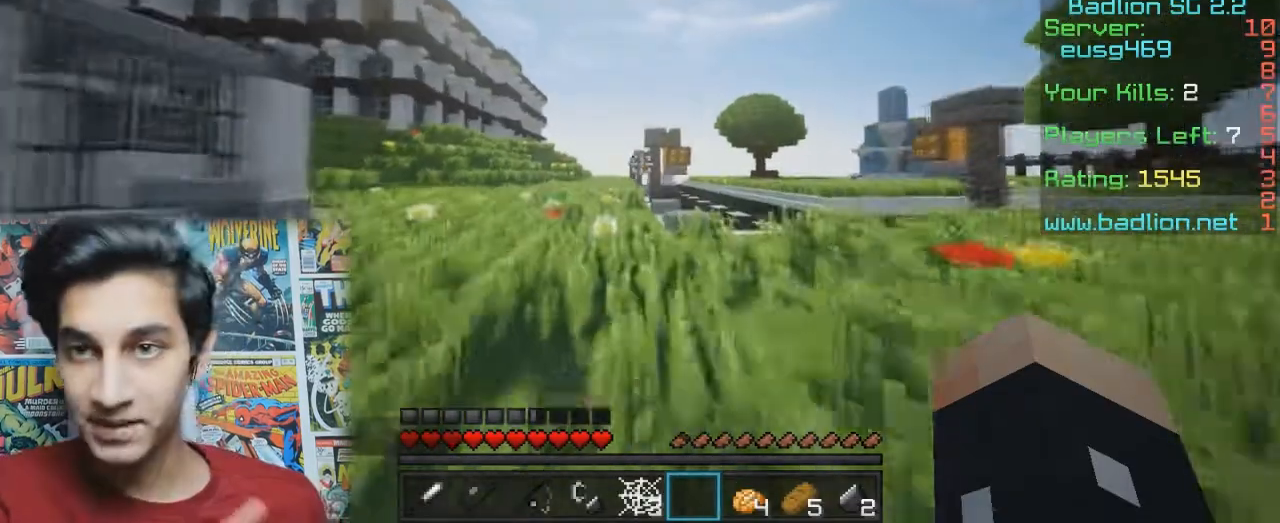
{"keys": ["w"], "mouse": [], "events": []}
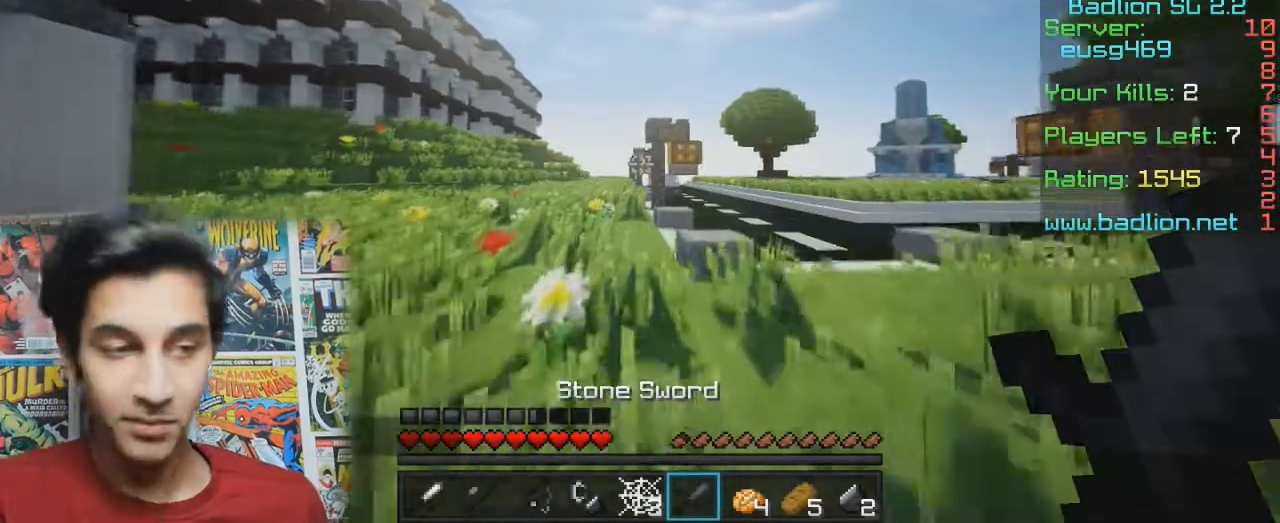
{"keys": [], "mouse": [], "events": [[400, "w", "up"]]}
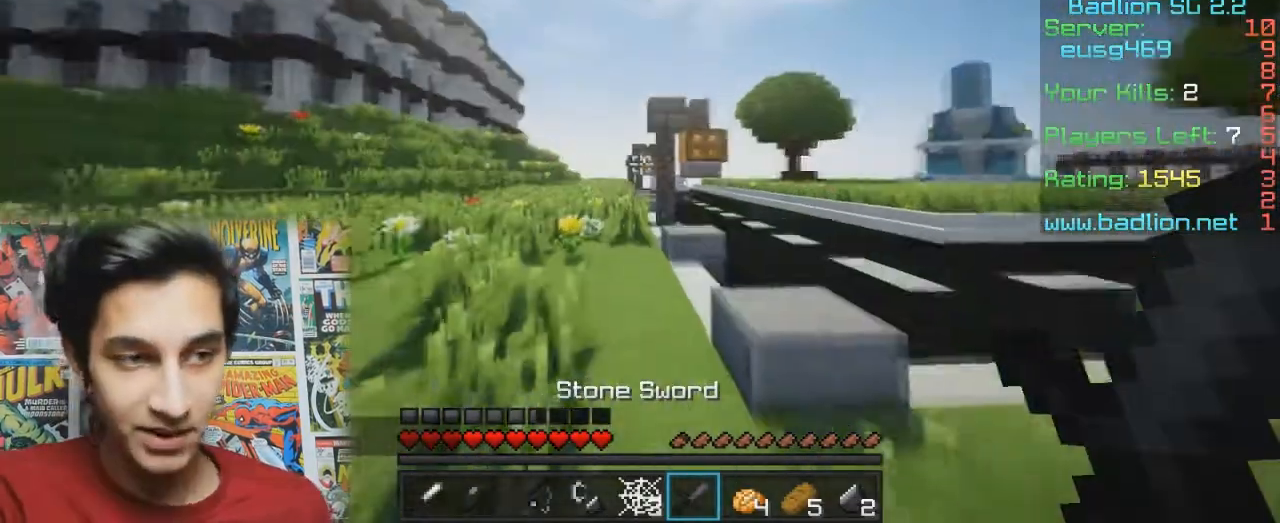
{"keys": ["a", "w"], "mouse": [], "events": [[133, "a", "down"], [133, "w", "down"]]}
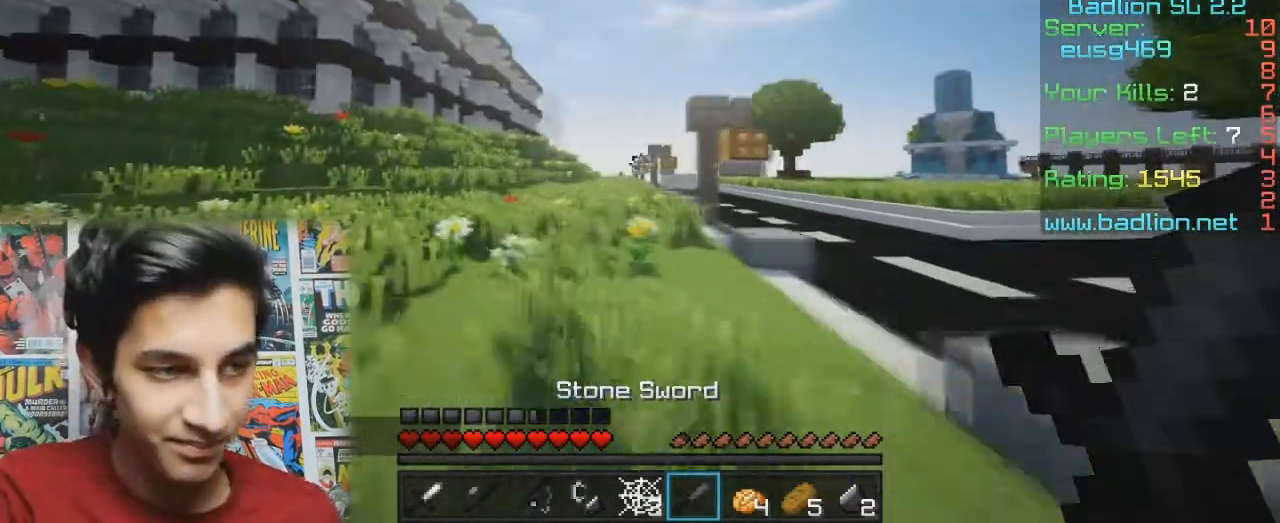
{"keys": ["w"], "mouse": [], "events": [[100, "a", "up"]]}
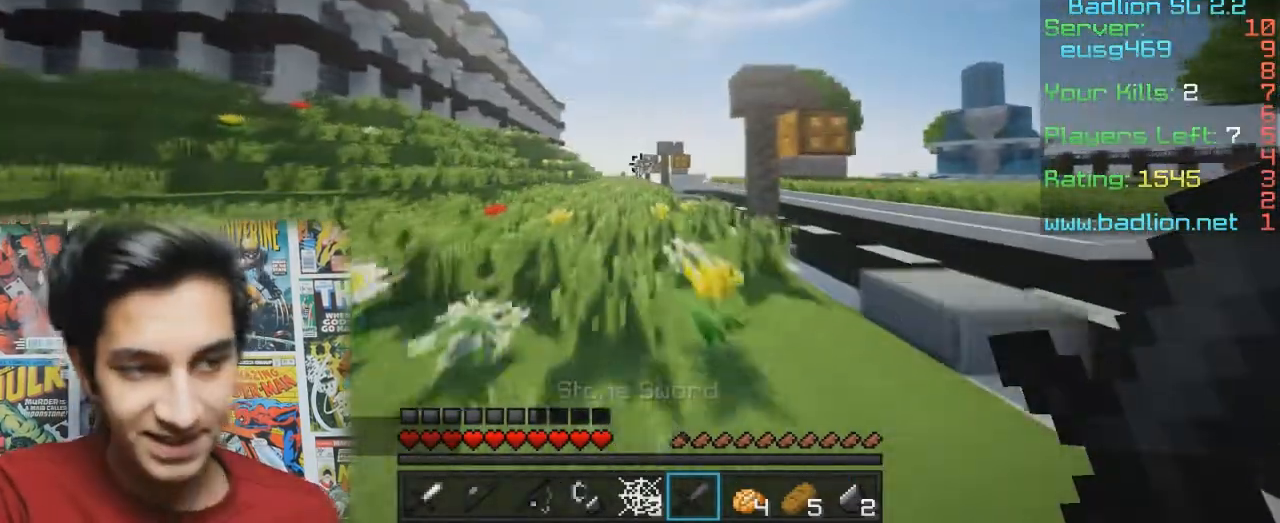
{"keys": ["w"], "mouse": [], "events": [[233, "a", "down"], [500, "a", "up"]]}
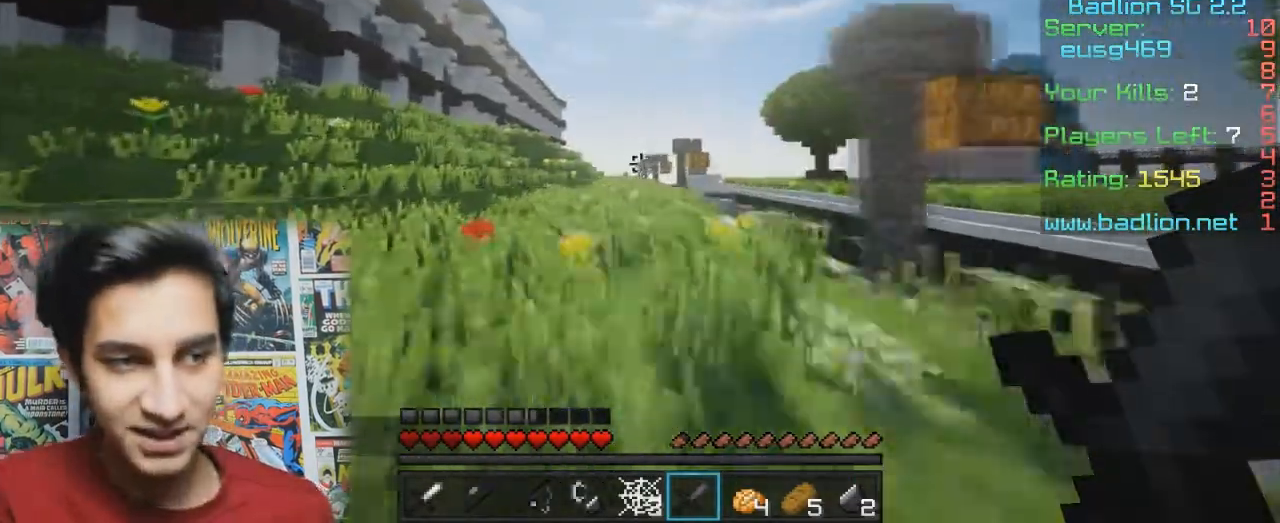
{"keys": ["w"], "mouse": [], "events": []}
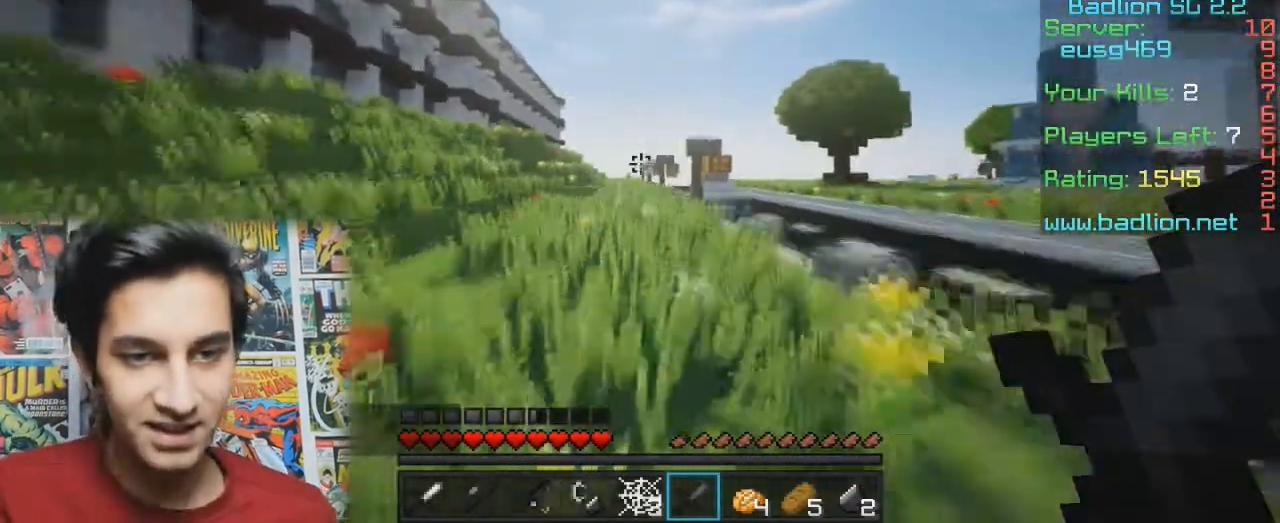
{"keys": ["w"], "mouse": [], "events": []}
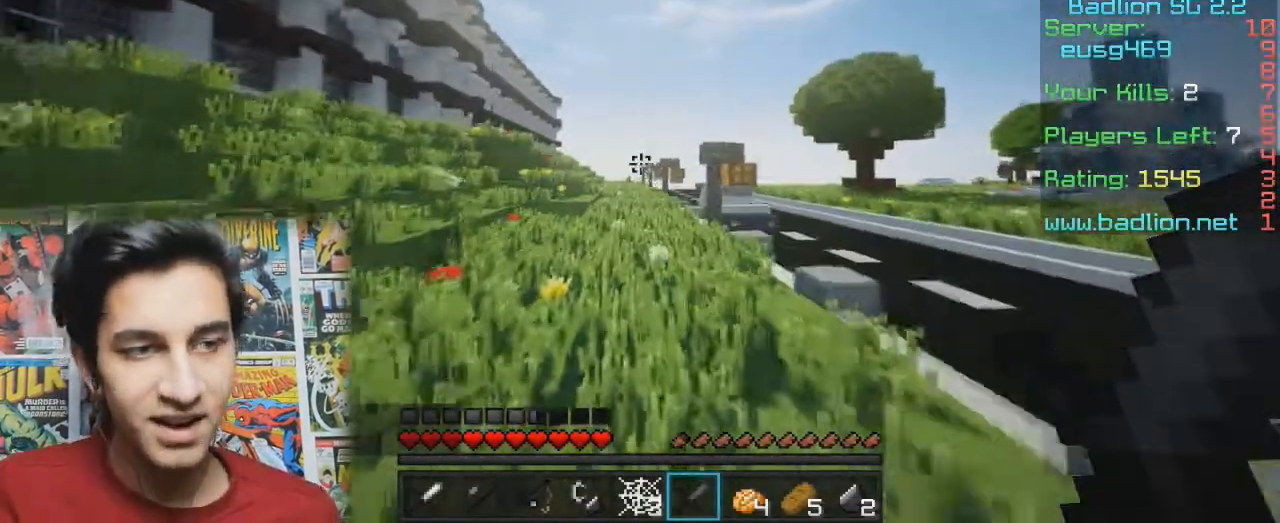
{"keys": ["w"], "mouse": [], "events": []}
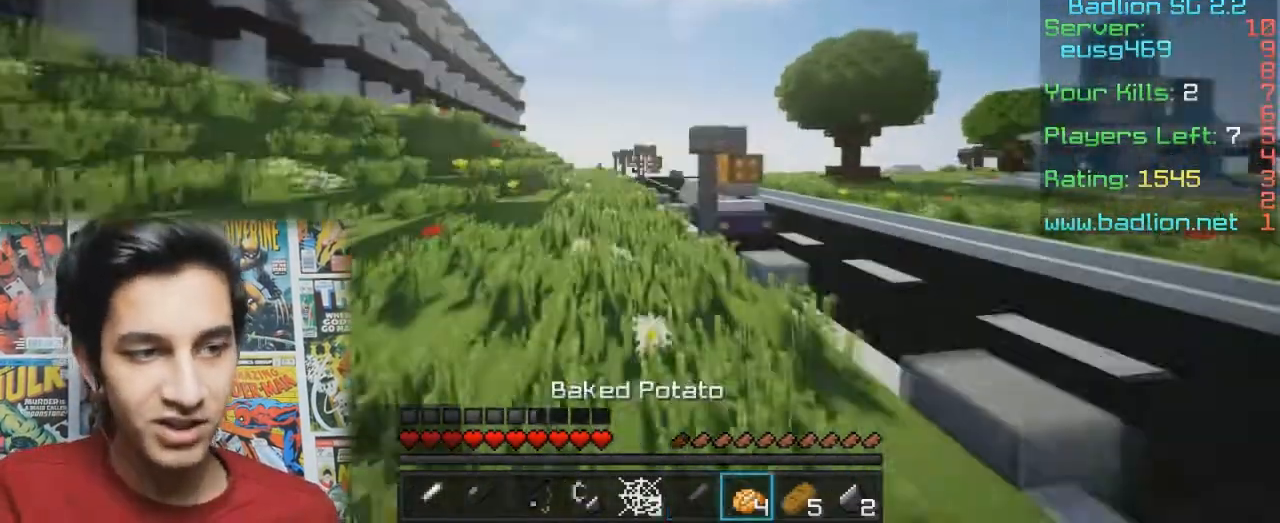
{"keys": ["w"], "mouse": [], "events": []}
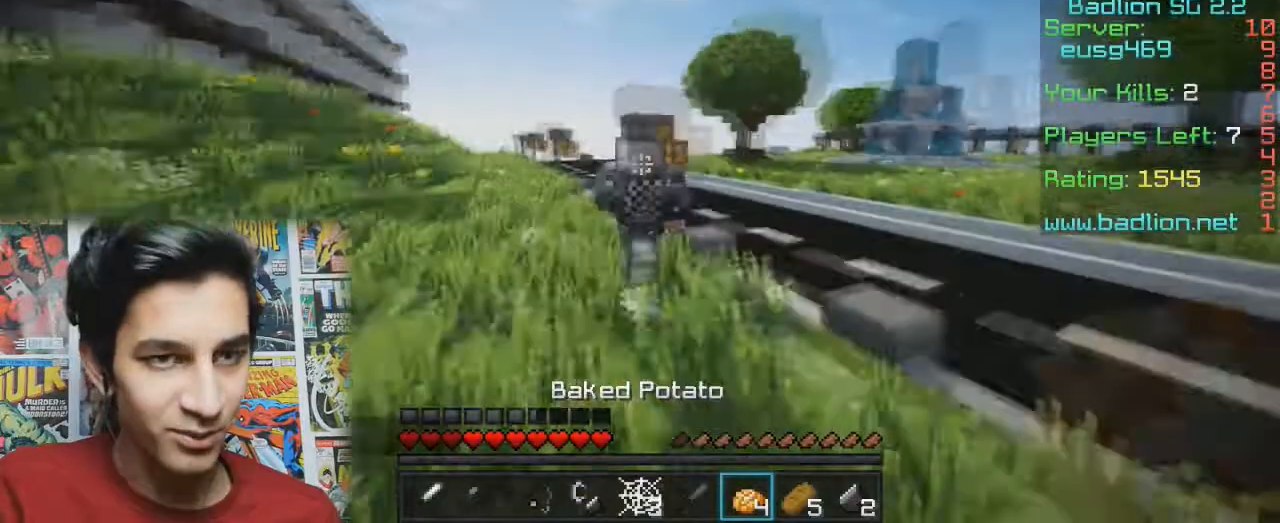
{"keys": ["w"], "mouse": ["left", "right"], "events": [[467, "mouse_right", "down"], [500, "mouse_left", "down"]]}
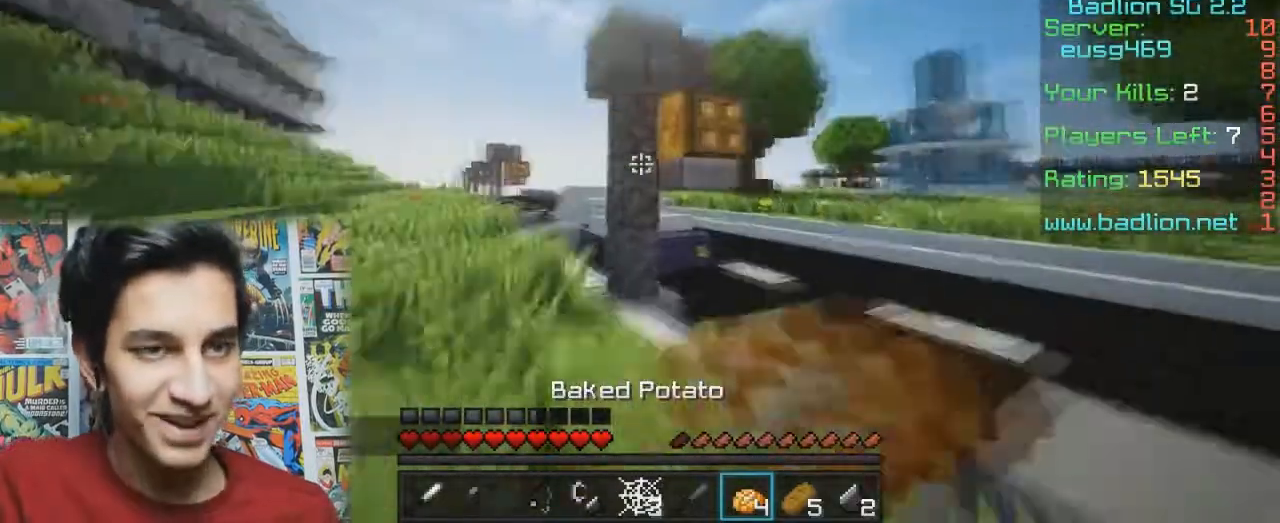
{"keys": ["w"], "mouse": ["left", "right"], "events": []}
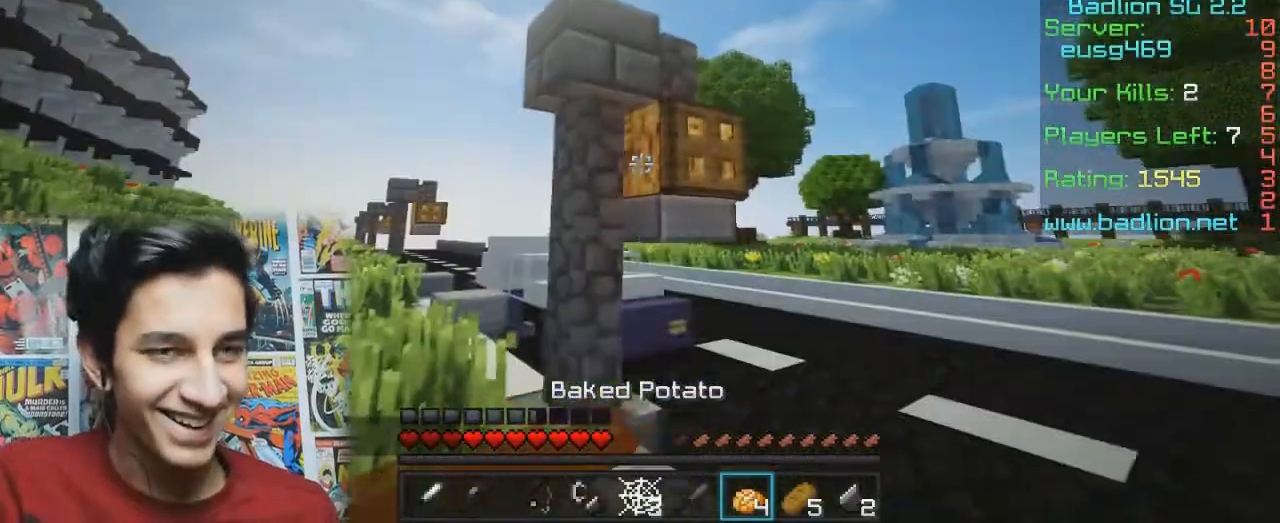
{"keys": ["w"], "mouse": ["left", "right"], "events": []}
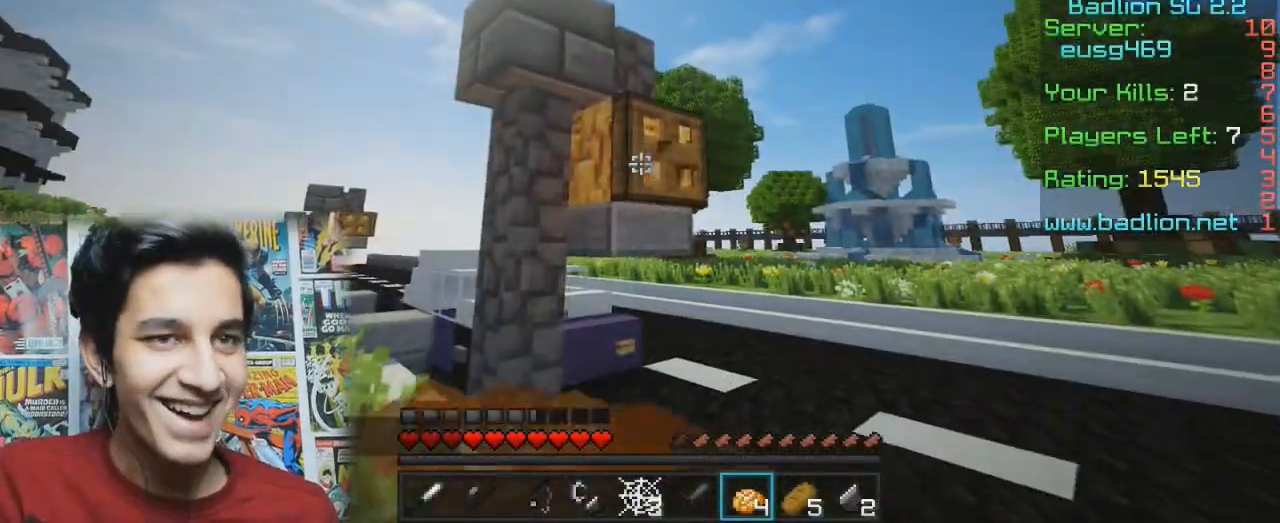
{"keys": ["a", "w"], "mouse": ["left", "right"], "events": [[367, "a", "down"]]}
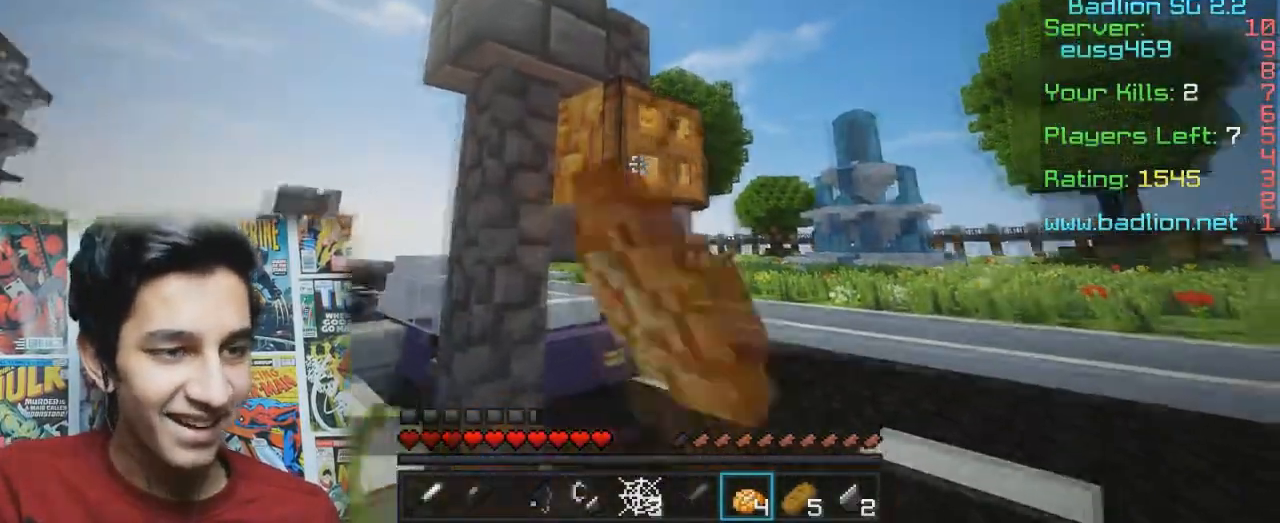
{"keys": ["a", "w"], "mouse": [], "events": [[433, "mouse_left", "up"], [467, "mouse_right", "up"]]}
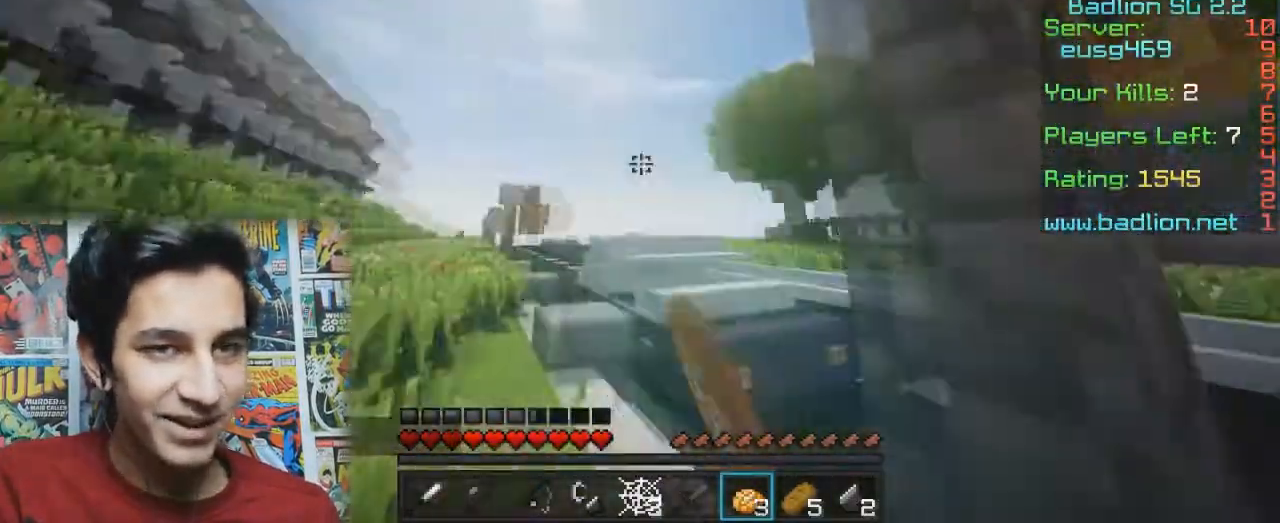
{"keys": ["a", "w"], "mouse": [], "events": []}
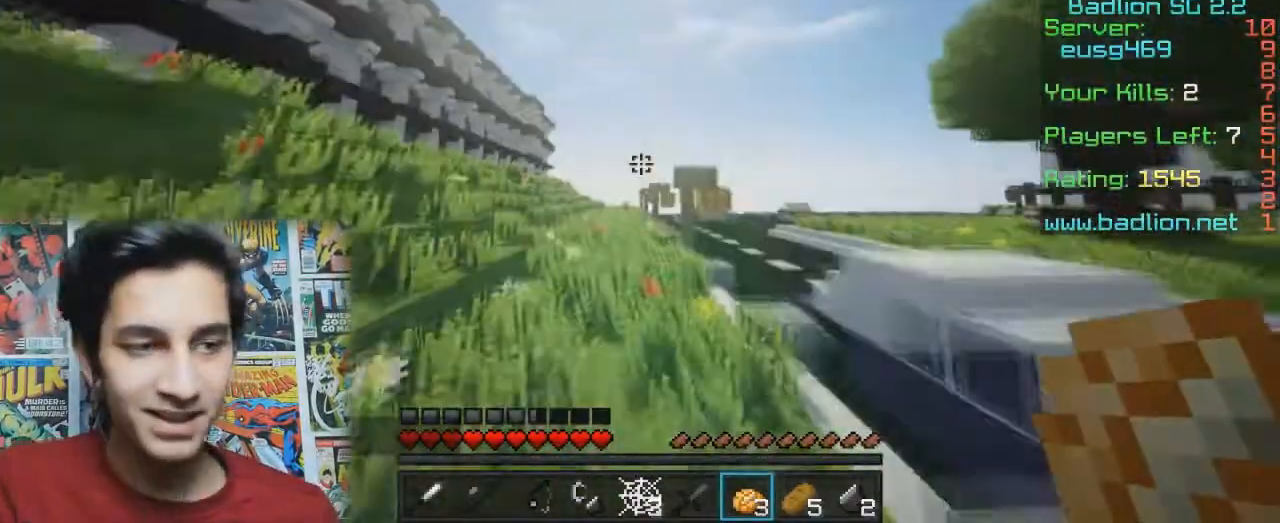
{"keys": ["w"], "mouse": [], "events": [[100, "a", "up"]]}
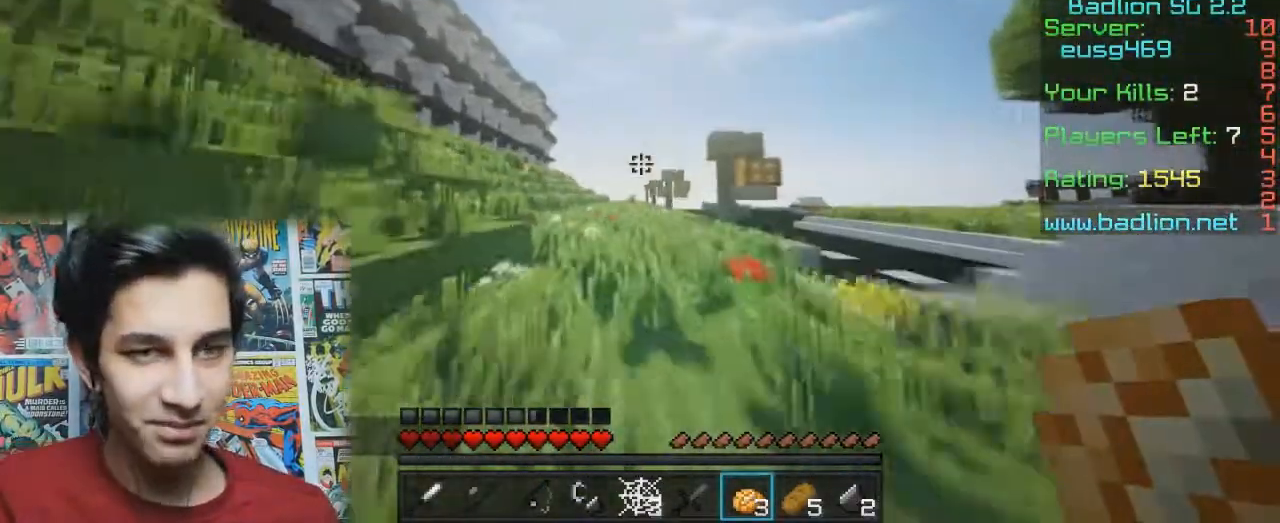
{"keys": ["w"], "mouse": [], "events": [[33, "d", "down"], [133, "d", "up"]]}
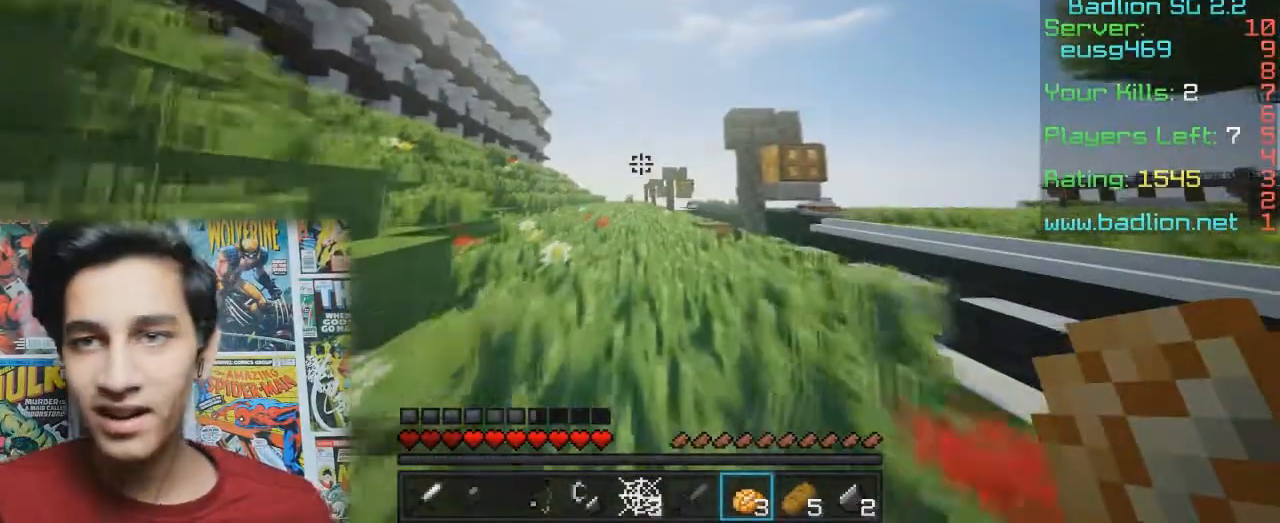
{"keys": ["w"], "mouse": [], "events": []}
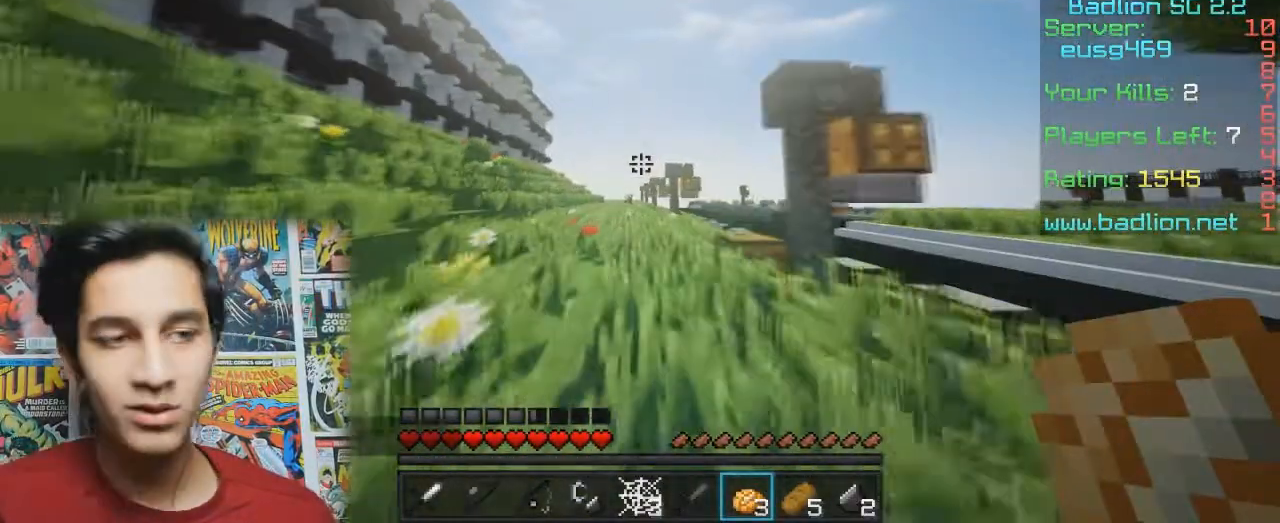
{"keys": ["w"], "mouse": [], "events": []}
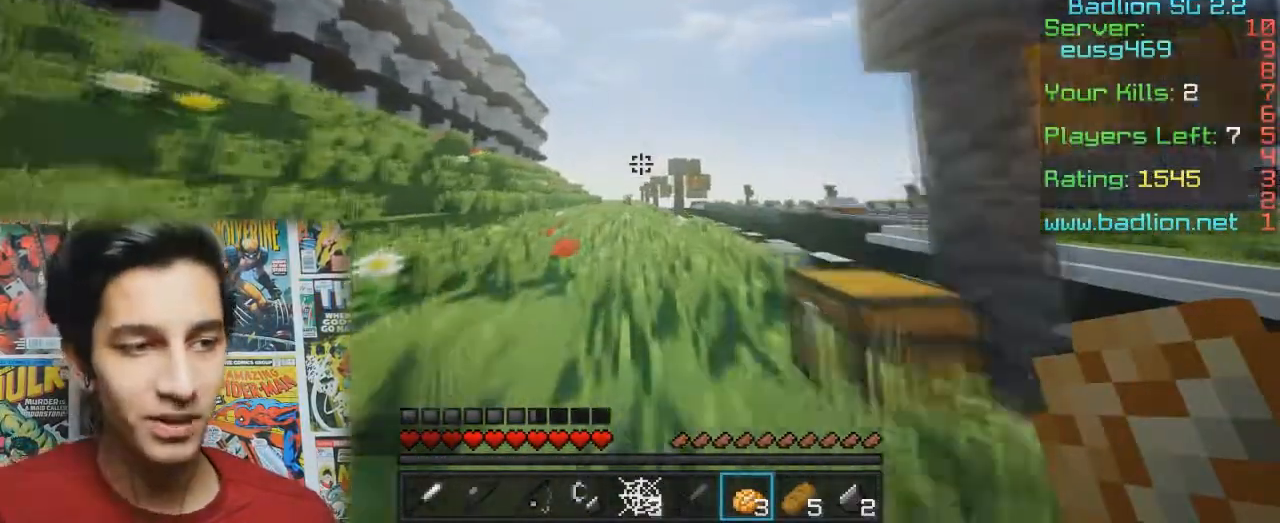
{"keys": ["w"], "mouse": [], "events": []}
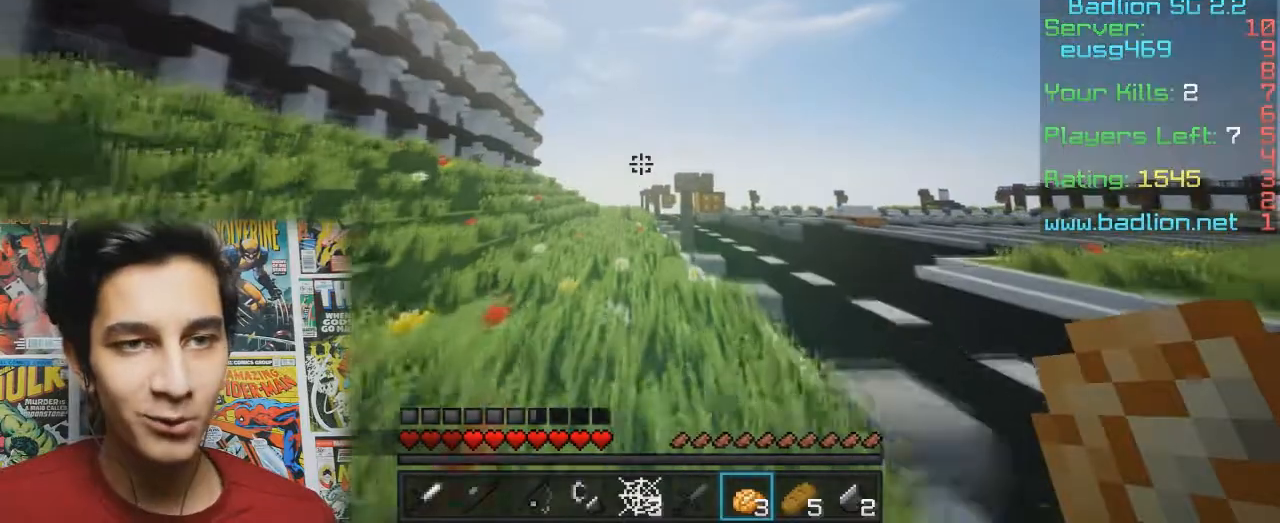
{"keys": ["w"], "mouse": [], "events": []}
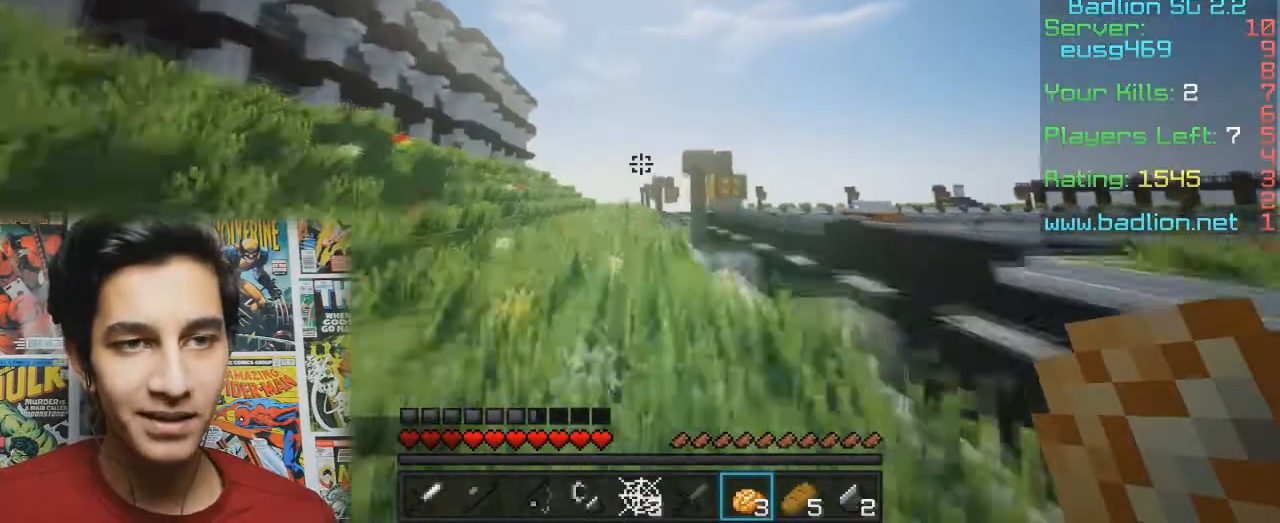
{"keys": ["w"], "mouse": [], "events": []}
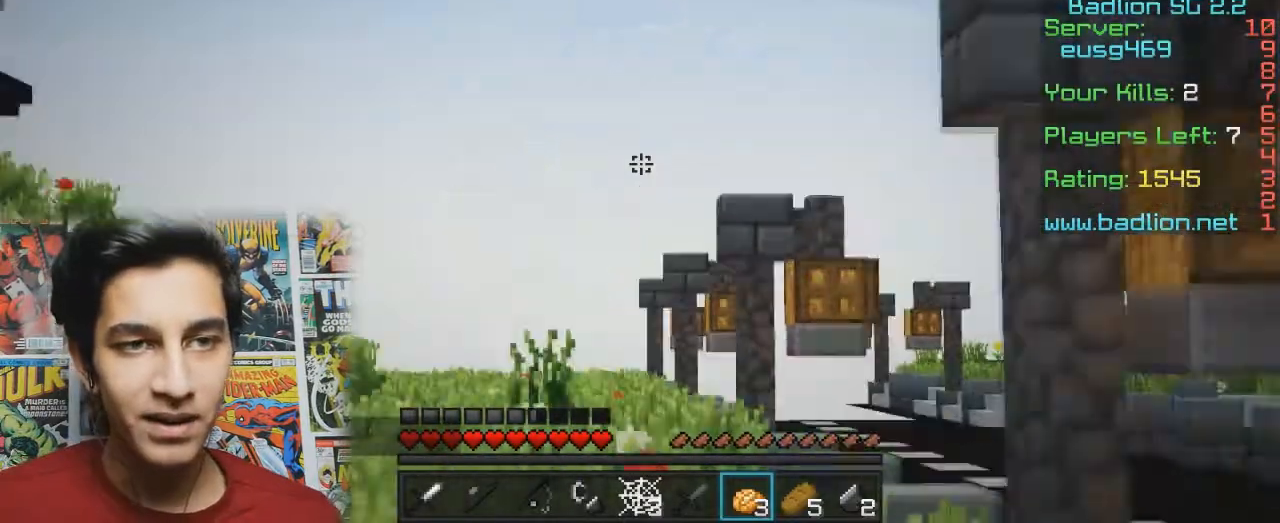
{"keys": ["w"], "mouse": [], "events": []}
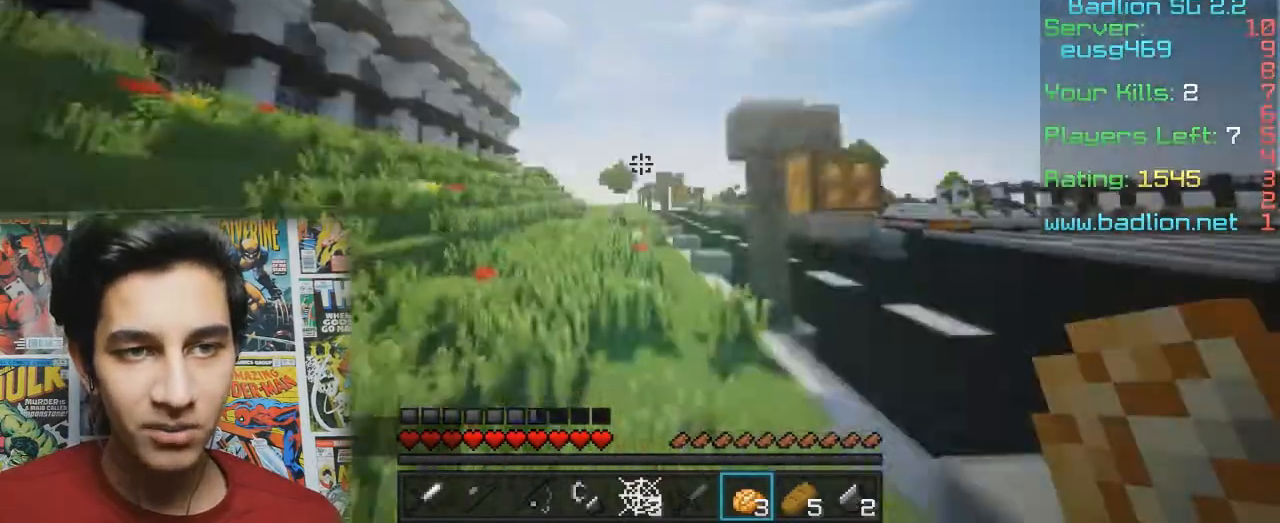
{"keys": ["a", "w"], "mouse": [], "events": [[300, "a", "down"]]}